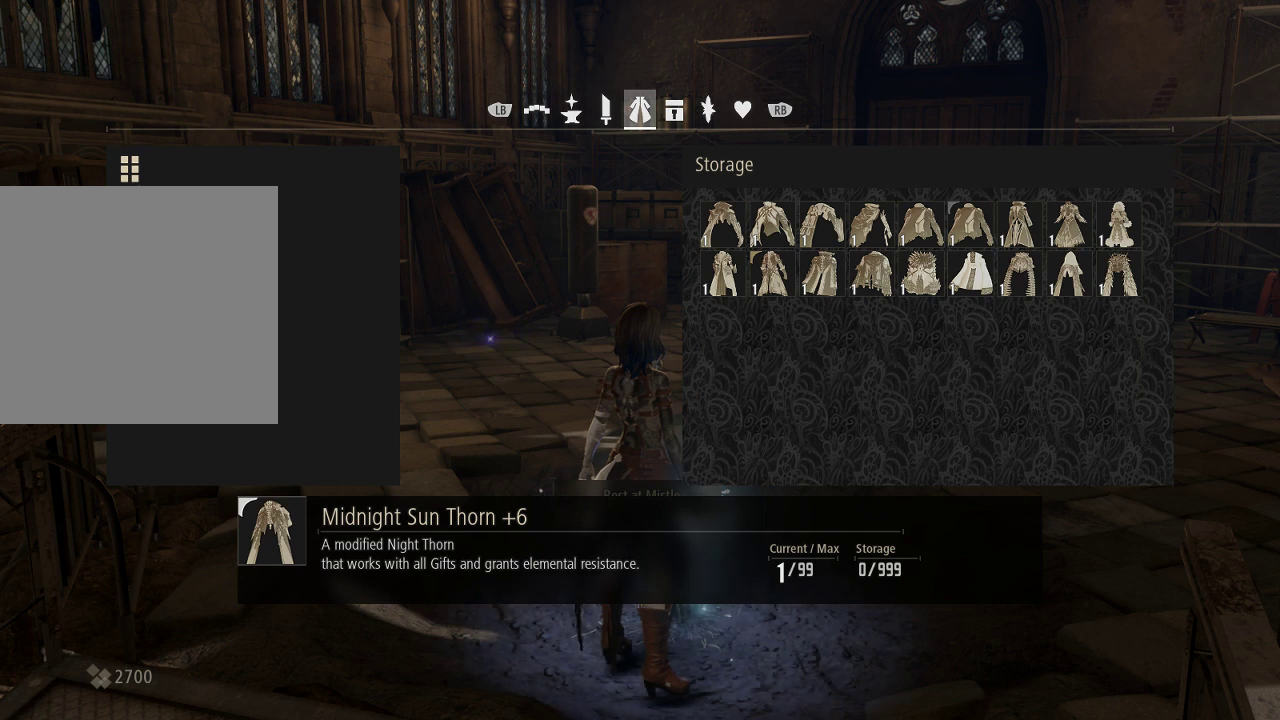
Gameplay with a controller (Xbox layout); each line is a JSON object with the inputs held at the frame after it (dt_ms = milliseconds from this image to that frame). "events" lists button and stick changes between this image and that frame as [ms after this image, input, new state], when the widget could be followed in between.
{"dt_ms": 500, "buttons": [], "left_stick": "center", "right_stick": "center", "events": []}
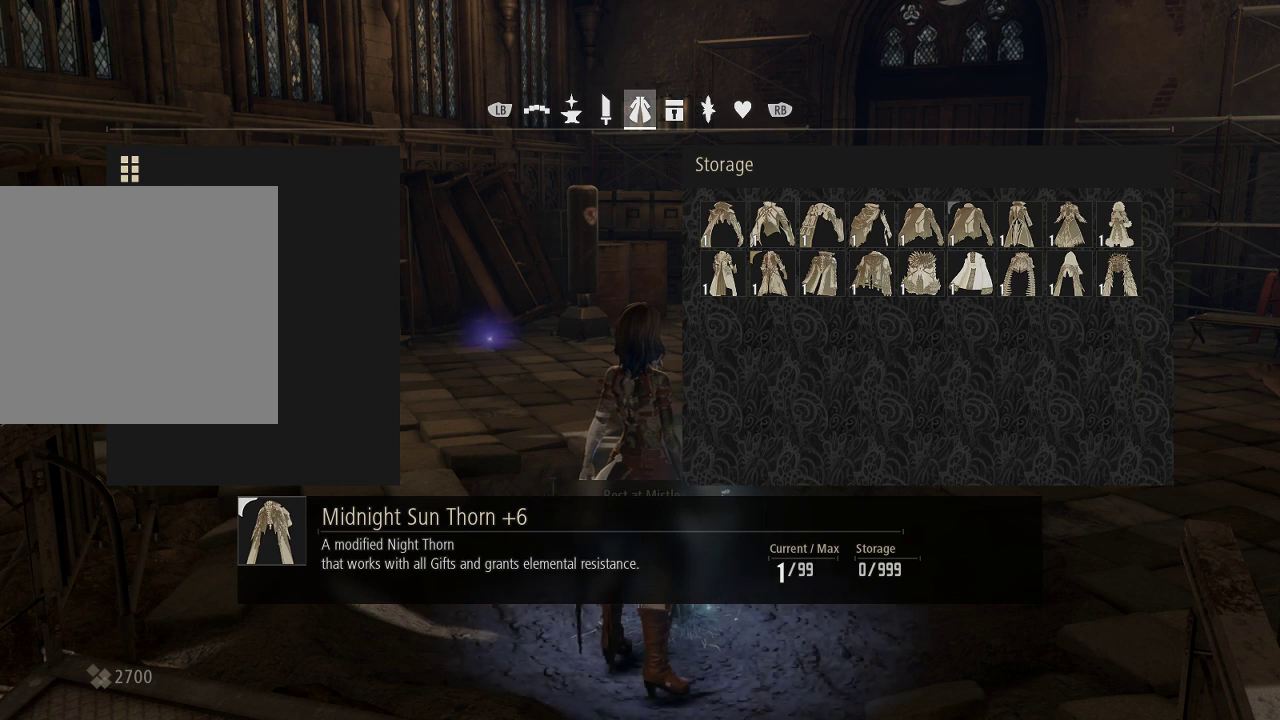
{"dt_ms": 500, "buttons": [], "left_stick": "center", "right_stick": "center", "events": []}
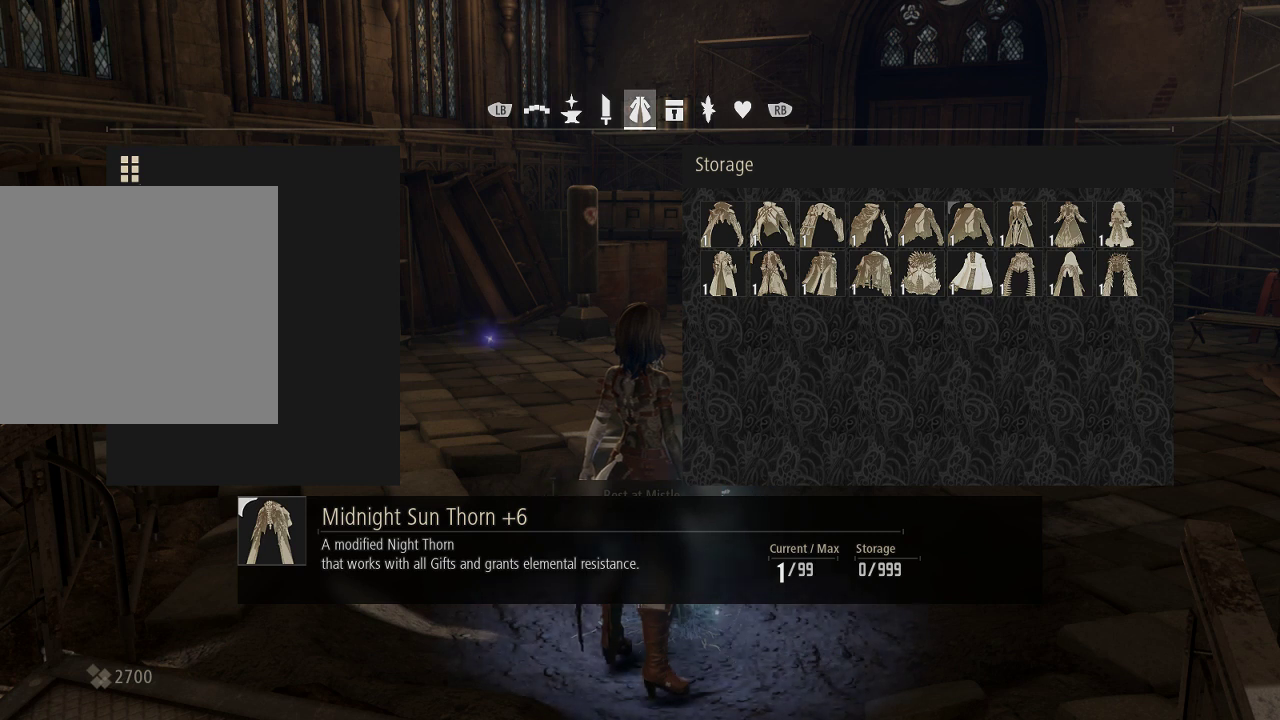
{"dt_ms": 500, "buttons": [], "left_stick": "center", "right_stick": "center", "events": []}
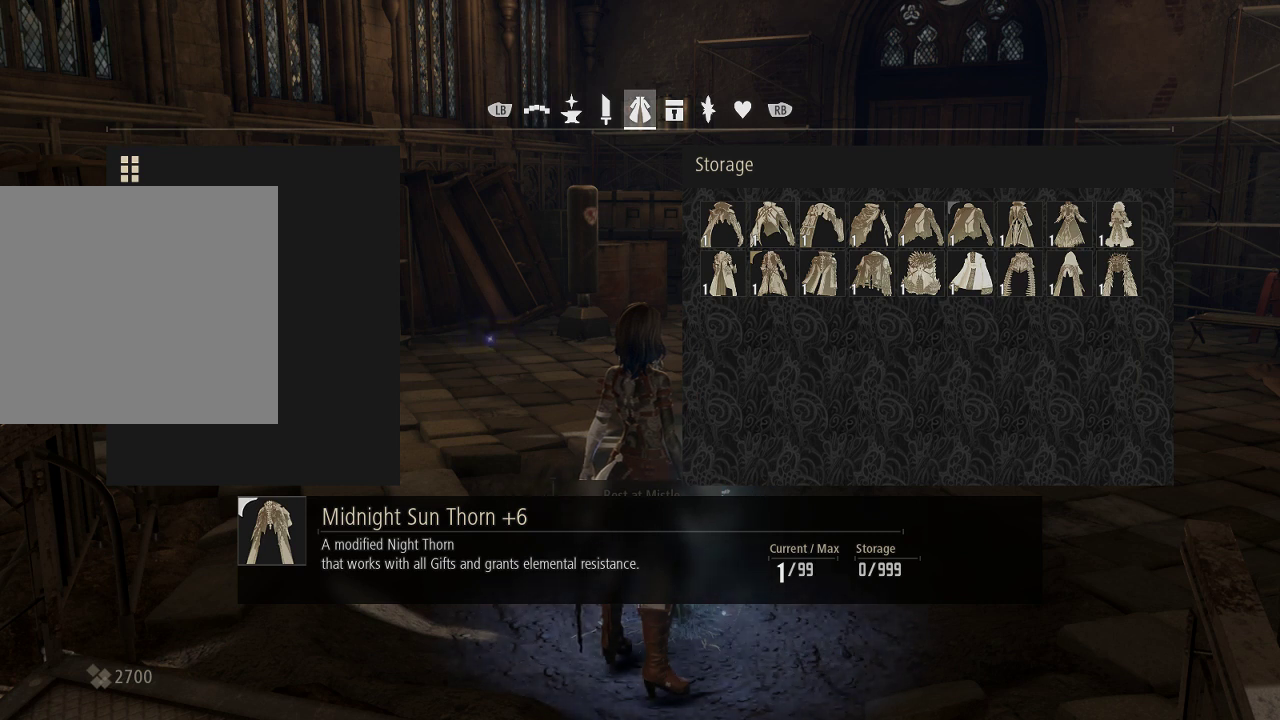
{"dt_ms": 500, "buttons": [], "left_stick": "center", "right_stick": "center", "events": [[200, "L1", "down"], [333, "L1", "up"]]}
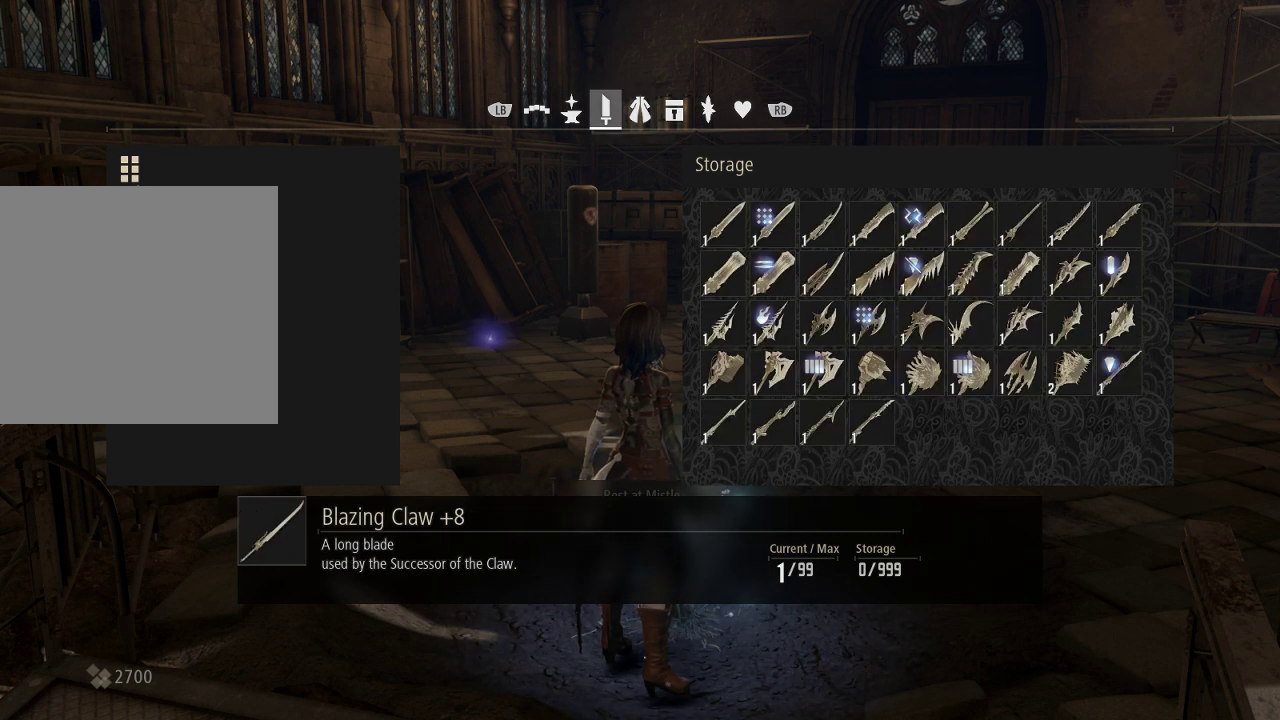
{"dt_ms": 500, "buttons": ["DPAD_RIGHT"], "left_stick": "center", "right_stick": "center", "events": [[467, "DPAD_RIGHT", "down"]]}
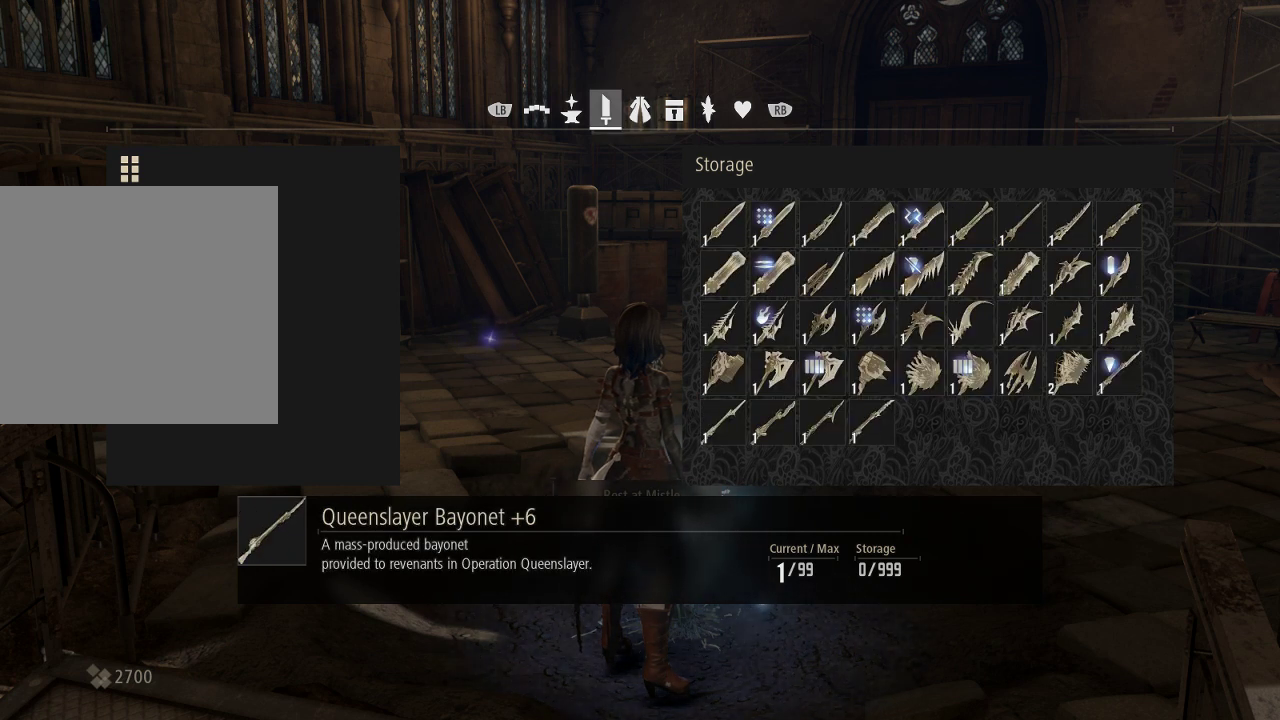
{"dt_ms": 500, "buttons": ["DPAD_LEFT"], "left_stick": "center", "right_stick": "center", "events": [[33, "DPAD_RIGHT", "up"], [433, "DPAD_LEFT", "down"]]}
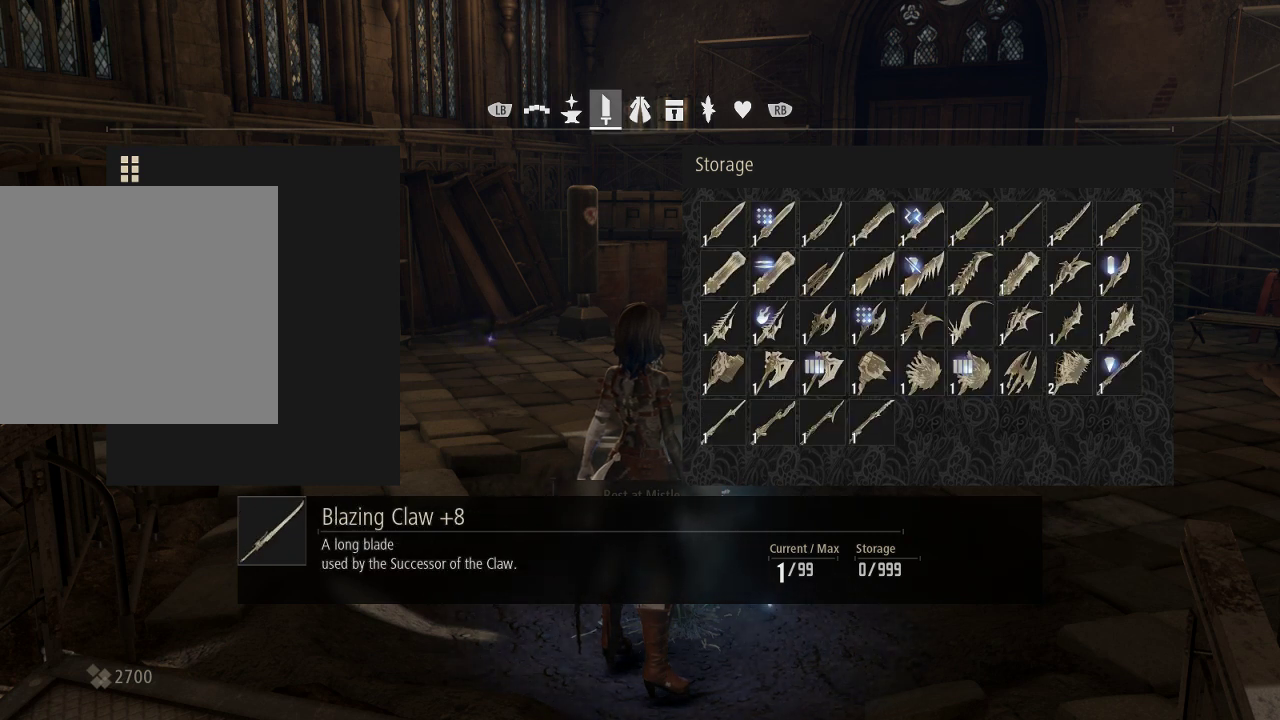
{"dt_ms": 500, "buttons": [], "left_stick": "center", "right_stick": "center", "events": [[33, "DPAD_LEFT", "up"], [333, "DPAD_RIGHT", "down"], [433, "DPAD_RIGHT", "up"]]}
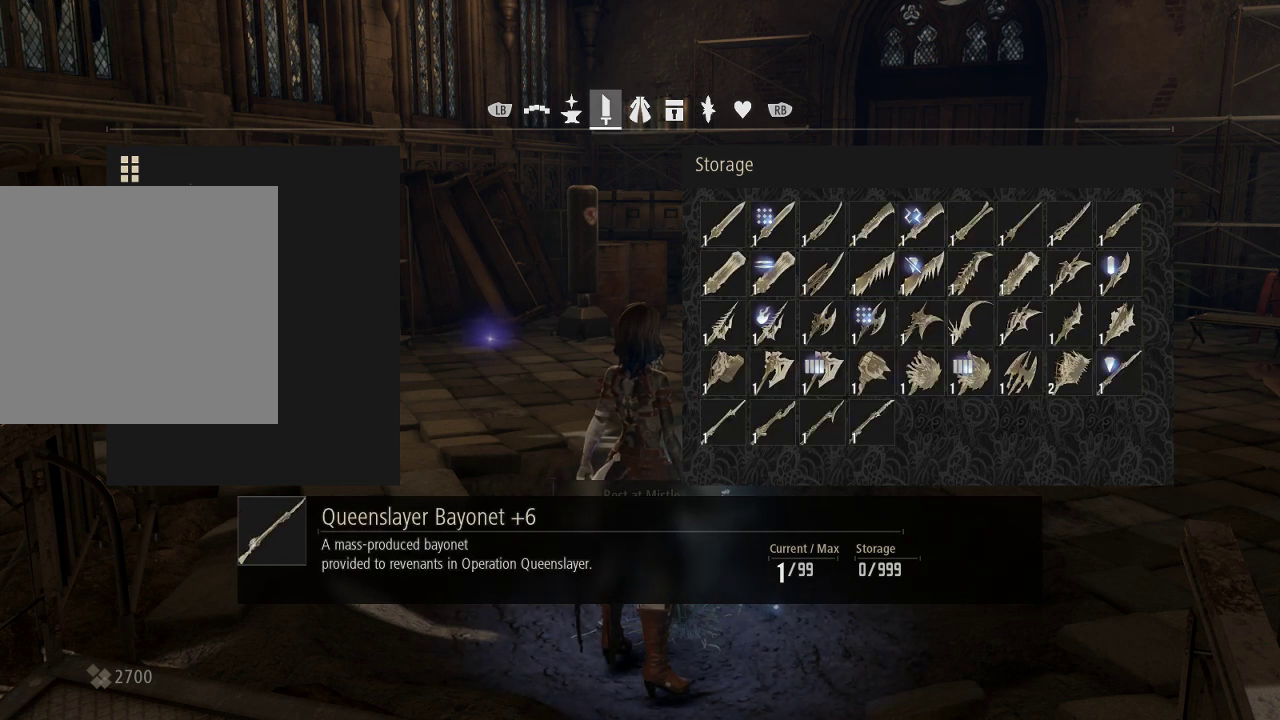
{"dt_ms": 500, "buttons": [], "left_stick": "center", "right_stick": "center", "events": [[200, "DPAD_LEFT", "down"], [300, "DPAD_LEFT", "up"]]}
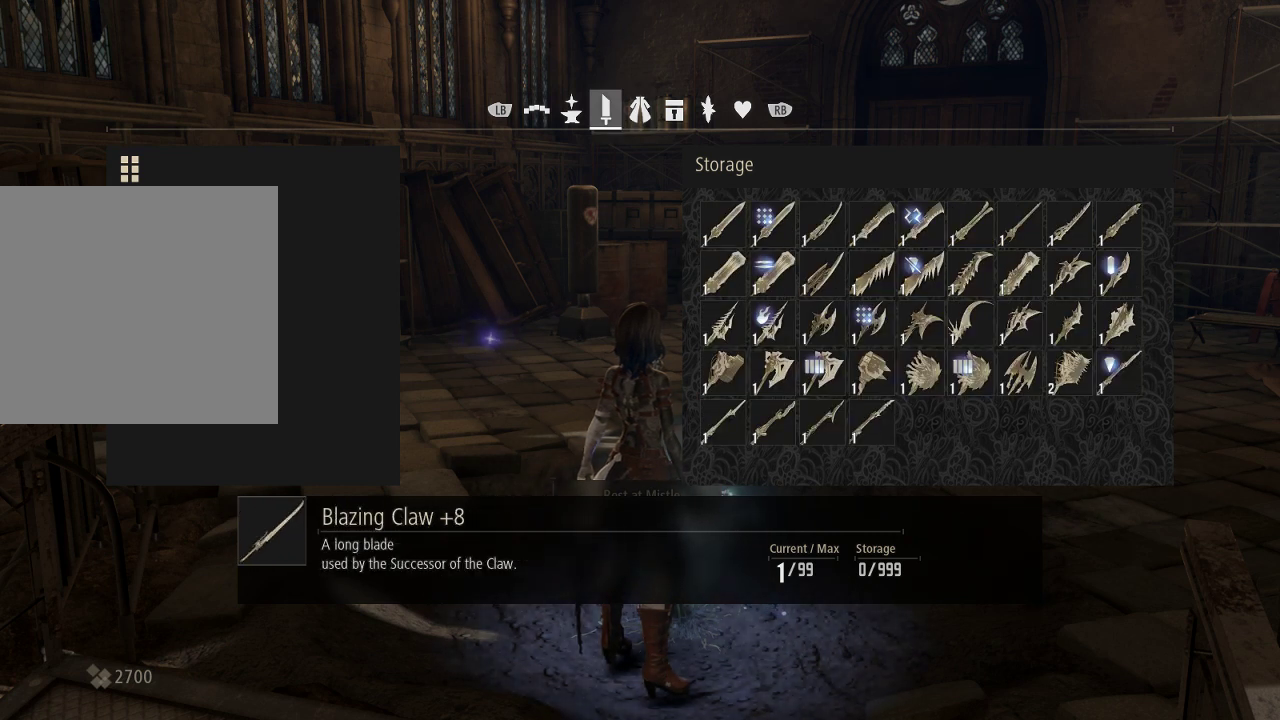
{"dt_ms": 500, "buttons": ["DPAD_LEFT"], "left_stick": "center", "right_stick": "center"}
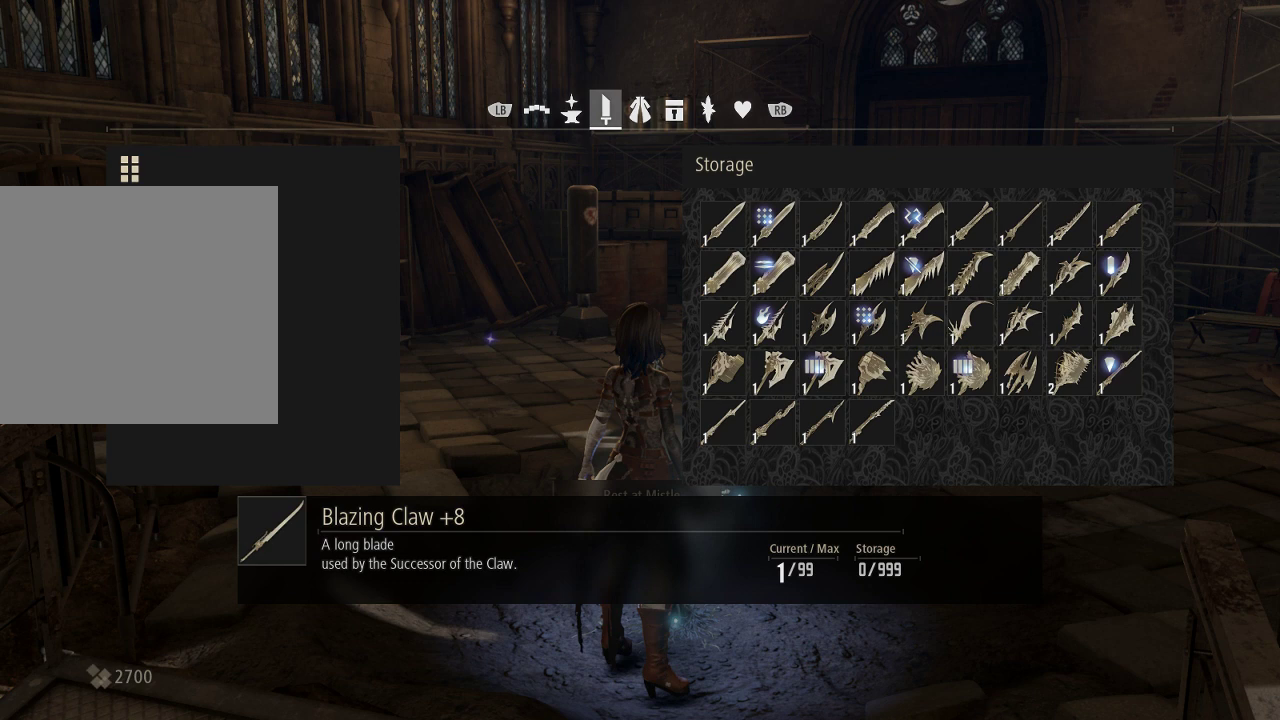
{"dt_ms": 500, "buttons": [], "left_stick": "center", "right_stick": "center", "events": [[133, "DPAD_LEFT", "up"]]}
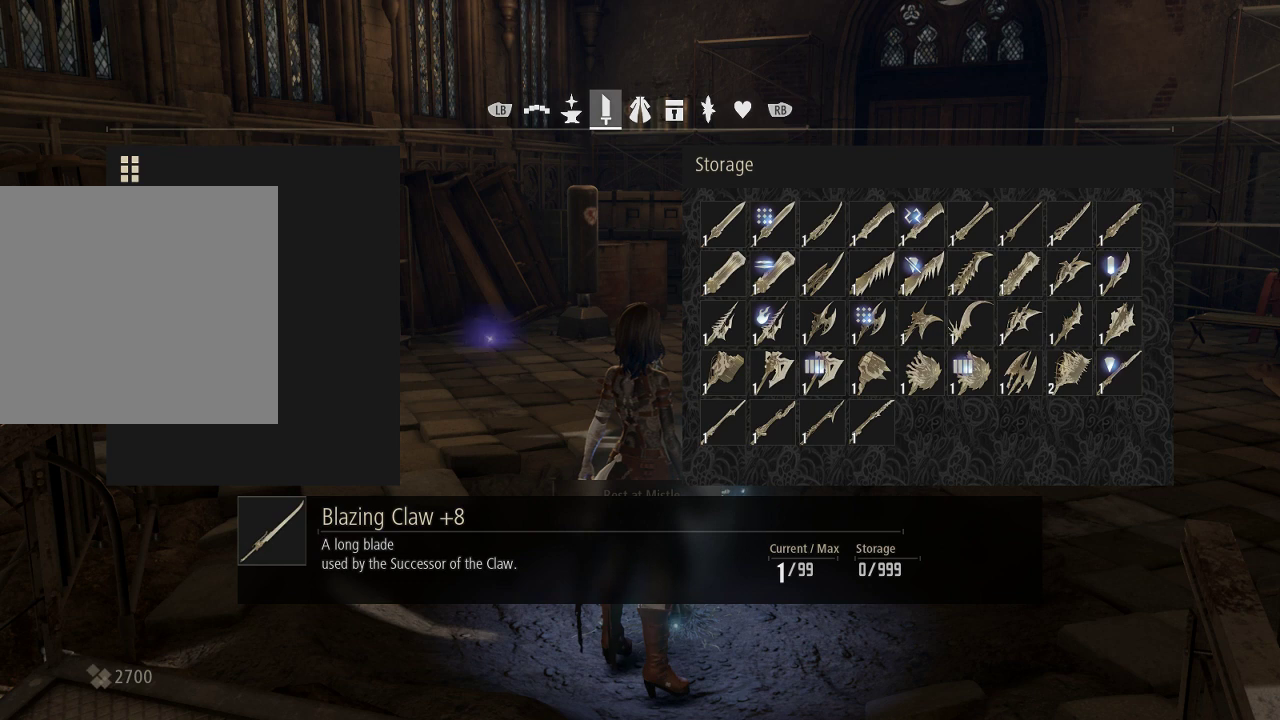
{"dt_ms": 500, "buttons": ["R2"], "left_stick": "center", "right_stick": "center", "events": [[267, "L1", "down"], [300, "R2", "down"], [433, "L1", "up"]]}
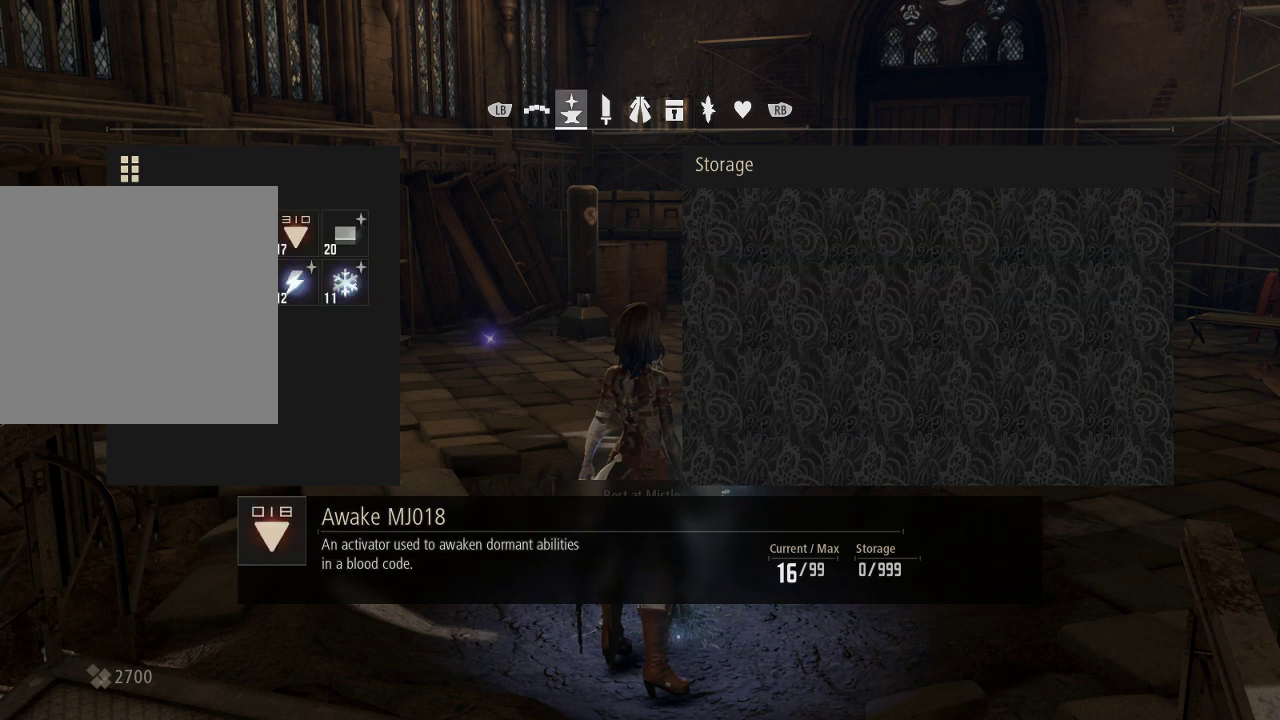
{"dt_ms": 500, "buttons": [], "left_stick": "center", "right_stick": "center", "events": [[233, "R1", "down"], [233, "R2", "up"], [367, "R1", "up"]]}
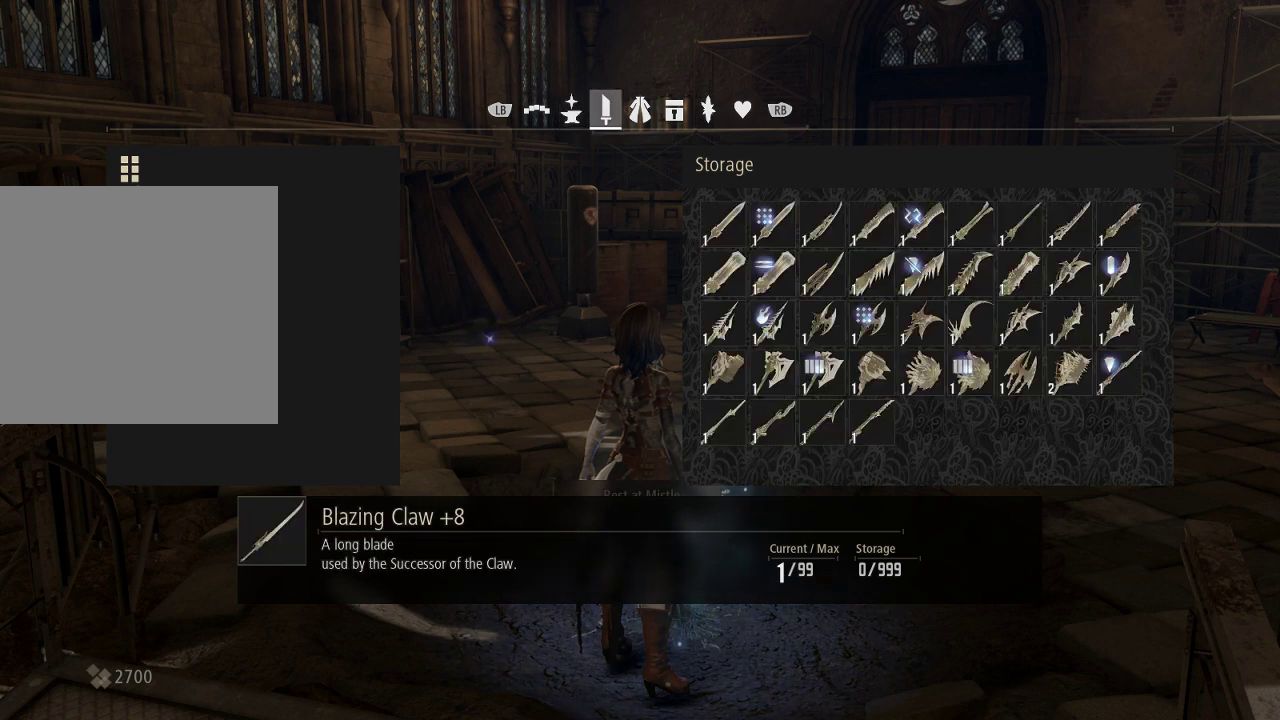
{"dt_ms": 1000, "buttons": [], "left_stick": "center", "right_stick": "center"}
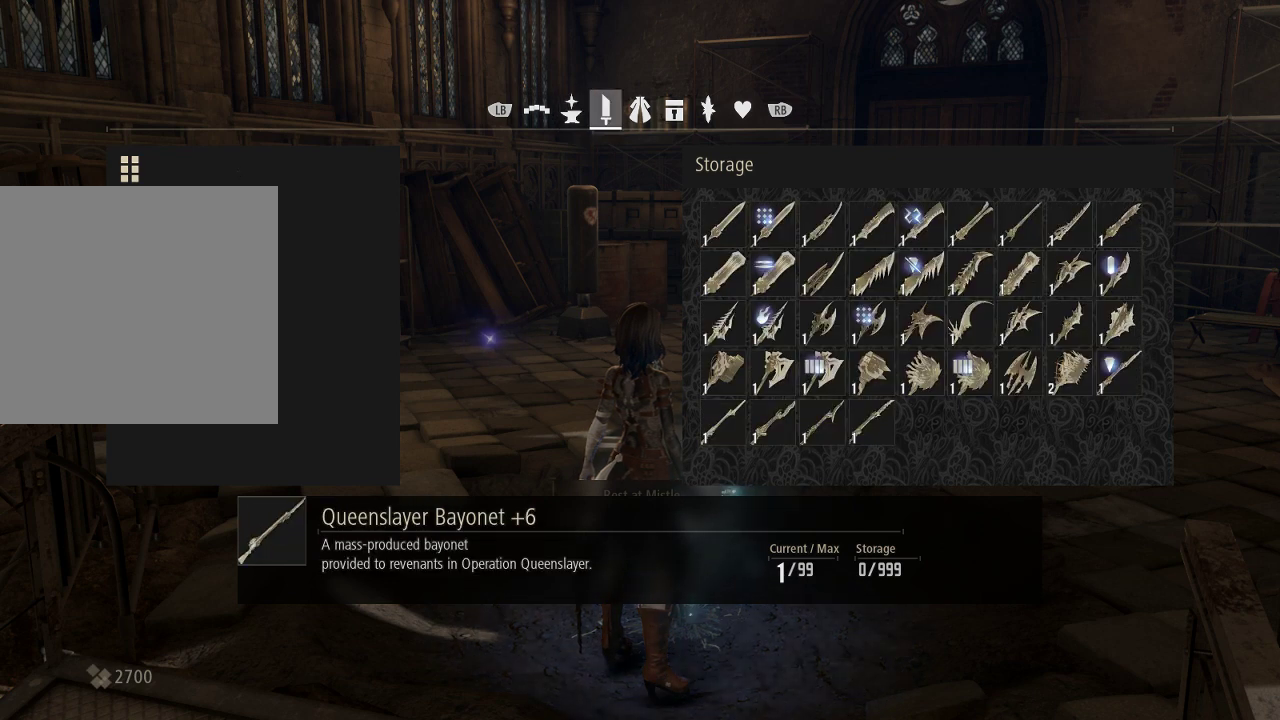
{"dt_ms": 500, "buttons": [], "left_stick": "center", "right_stick": "center", "events": [[100, "B", "down"], [267, "B", "up"]]}
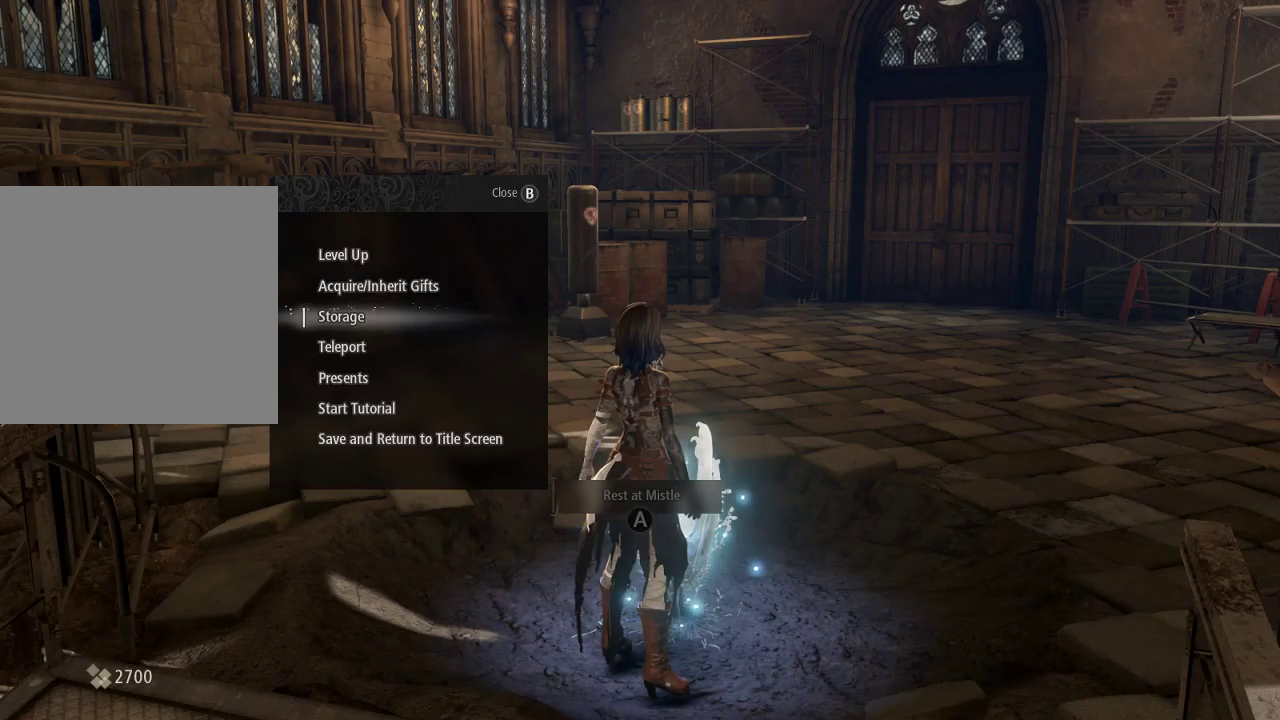
{"dt_ms": 500, "buttons": ["A"], "left_stick": "center", "right_stick": "center", "events": [[67, "DPAD_UP", "down"], [167, "DPAD_UP", "up"], [300, "DPAD_UP", "down"], [433, "DPAD_UP", "up"], [467, "A", "down"]]}
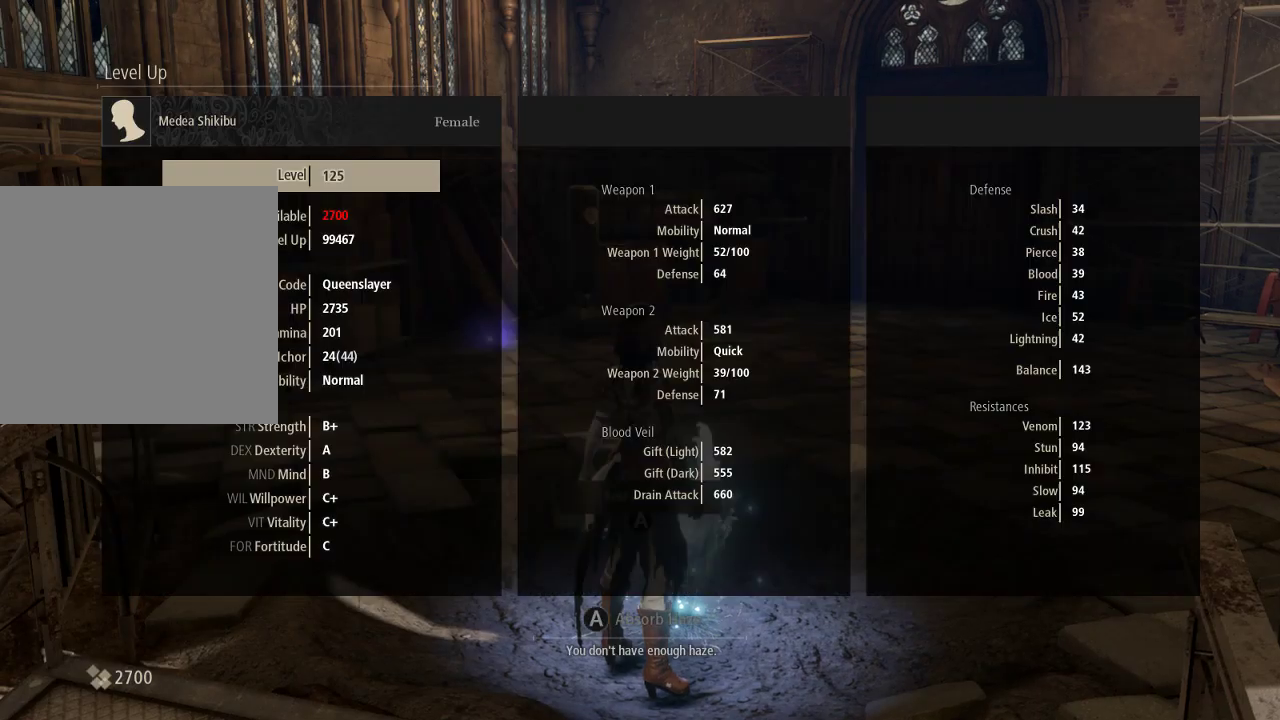
{"dt_ms": 500, "buttons": ["DPAD_DOWN"], "left_stick": "center", "right_stick": "center", "events": [[67, "A", "up"], [267, "B", "down"], [367, "B", "up"], [500, "DPAD_DOWN", "down"]]}
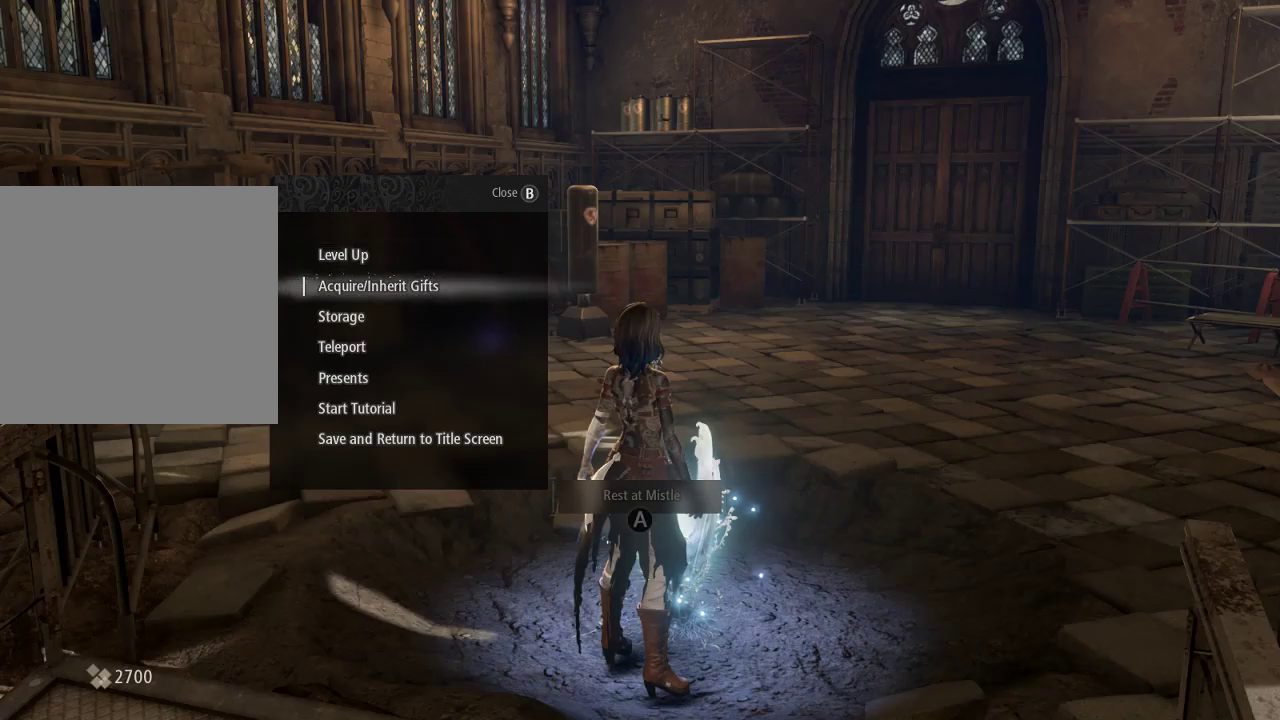
{"dt_ms": 500, "buttons": ["A"], "left_stick": "center", "right_stick": "center", "events": [[67, "DPAD_DOWN", "up"], [233, "DPAD_DOWN", "down"], [333, "DPAD_DOWN", "up"], [500, "A", "down"]]}
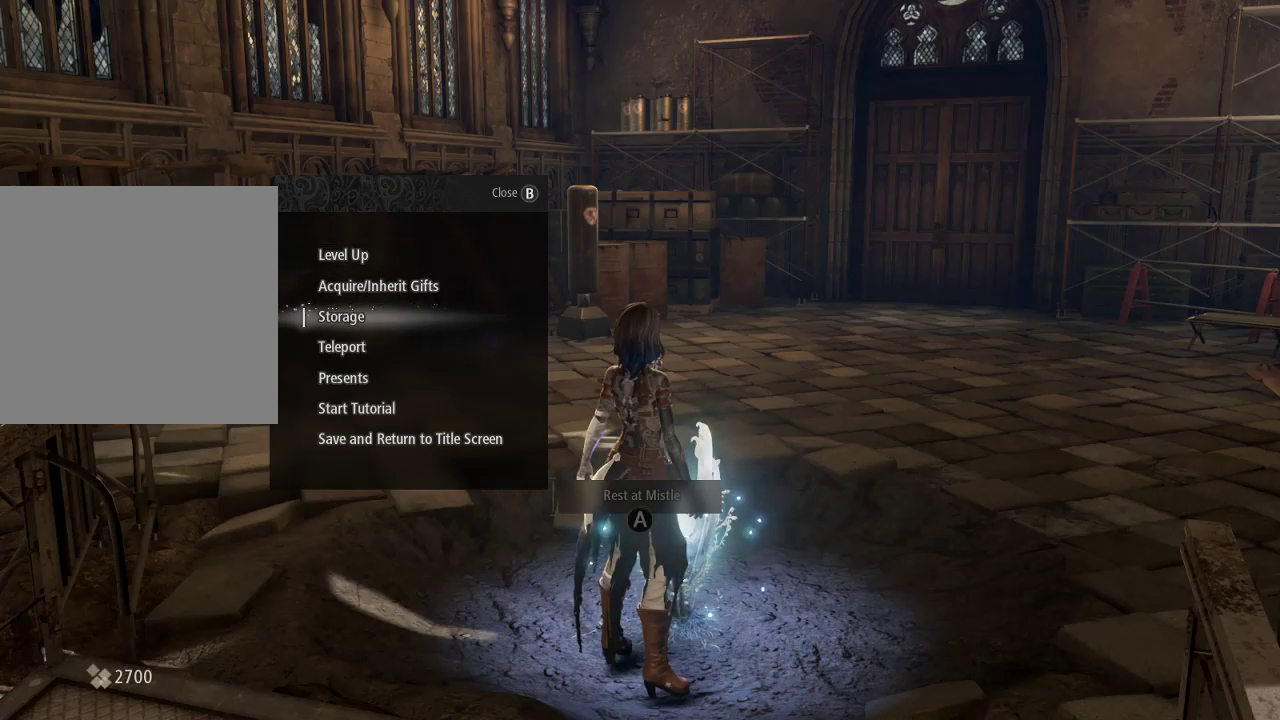
{"dt_ms": 500, "buttons": [], "left_stick": "center", "right_stick": "center", "events": [[100, "A", "up"]]}
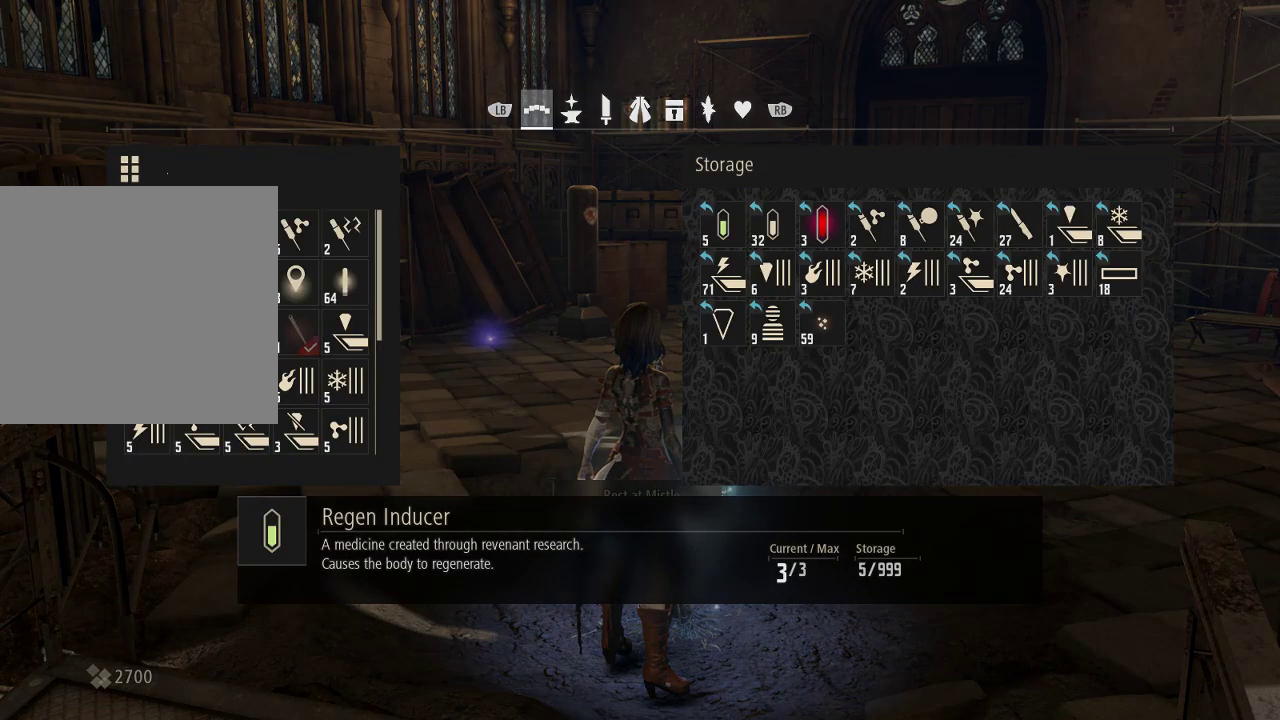
{"dt_ms": 500, "buttons": [], "left_stick": "center", "right_stick": "center", "events": [[167, "DPAD_LEFT", "down"], [267, "DPAD_LEFT", "up"]]}
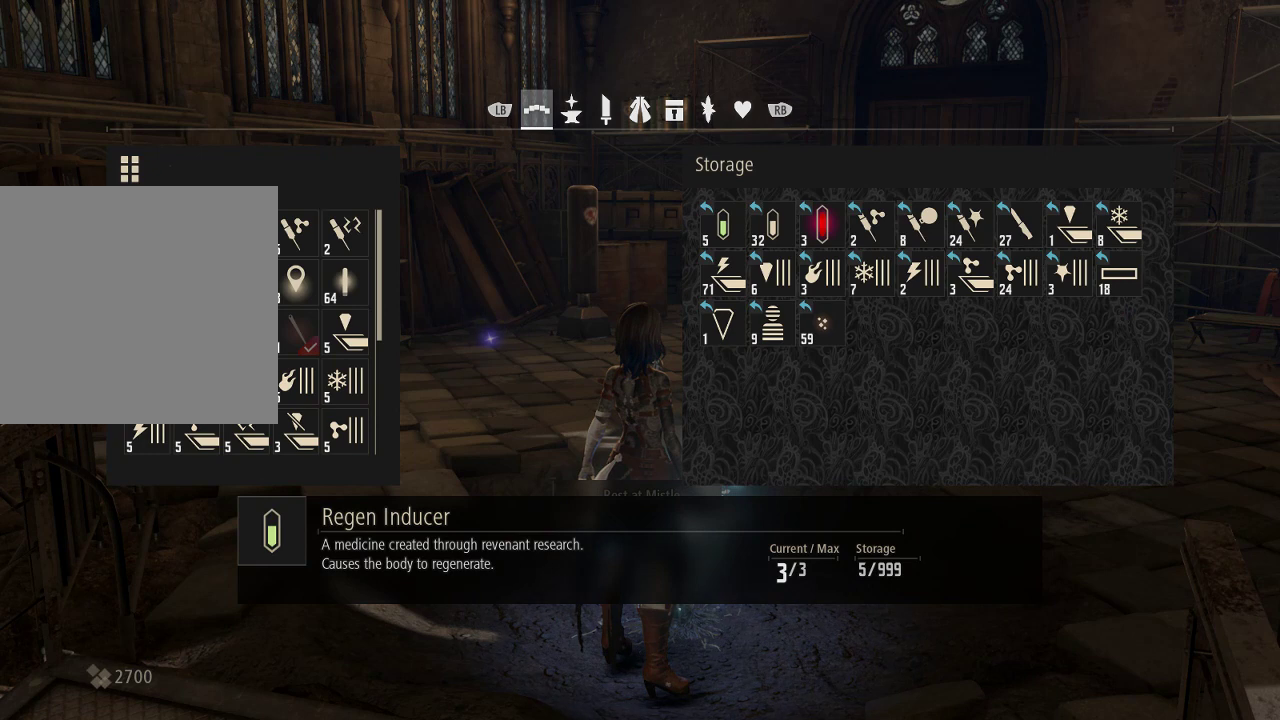
{"dt_ms": 500, "buttons": ["R1"], "left_stick": "center", "right_stick": "center"}
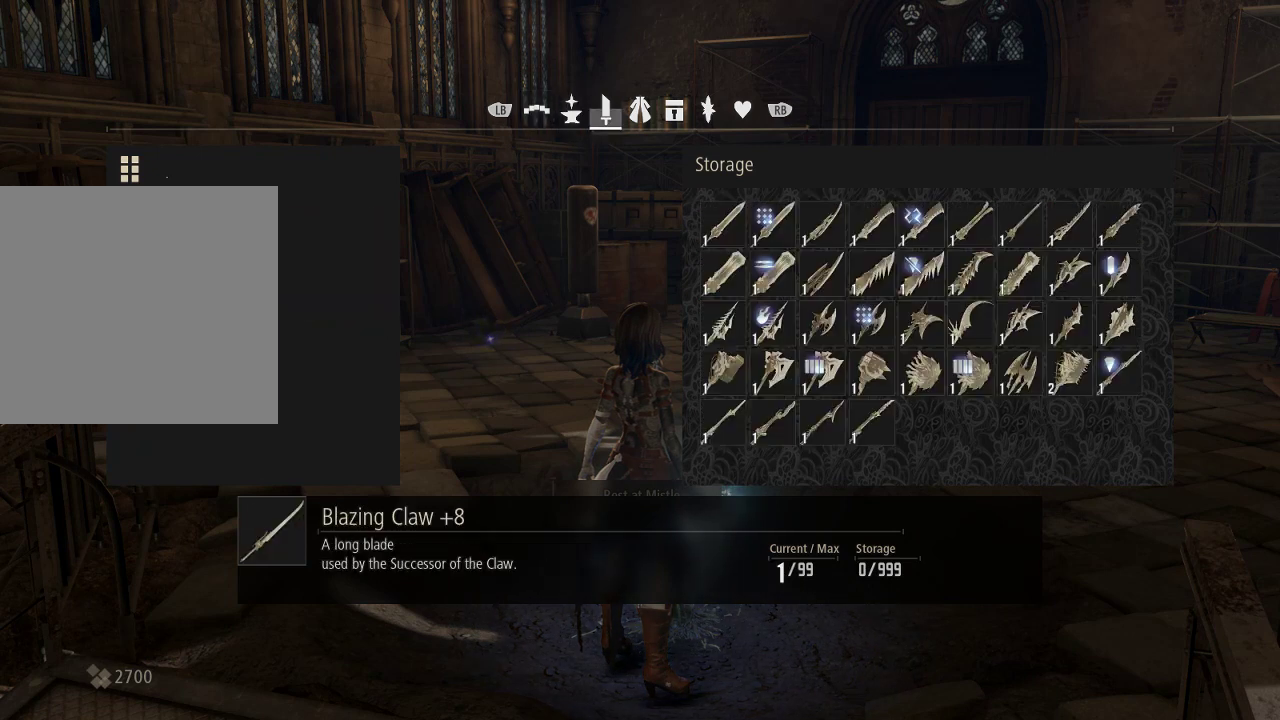
{"dt_ms": 500, "buttons": [], "left_stick": "center", "right_stick": "center", "events": [[67, "R1", "up"]]}
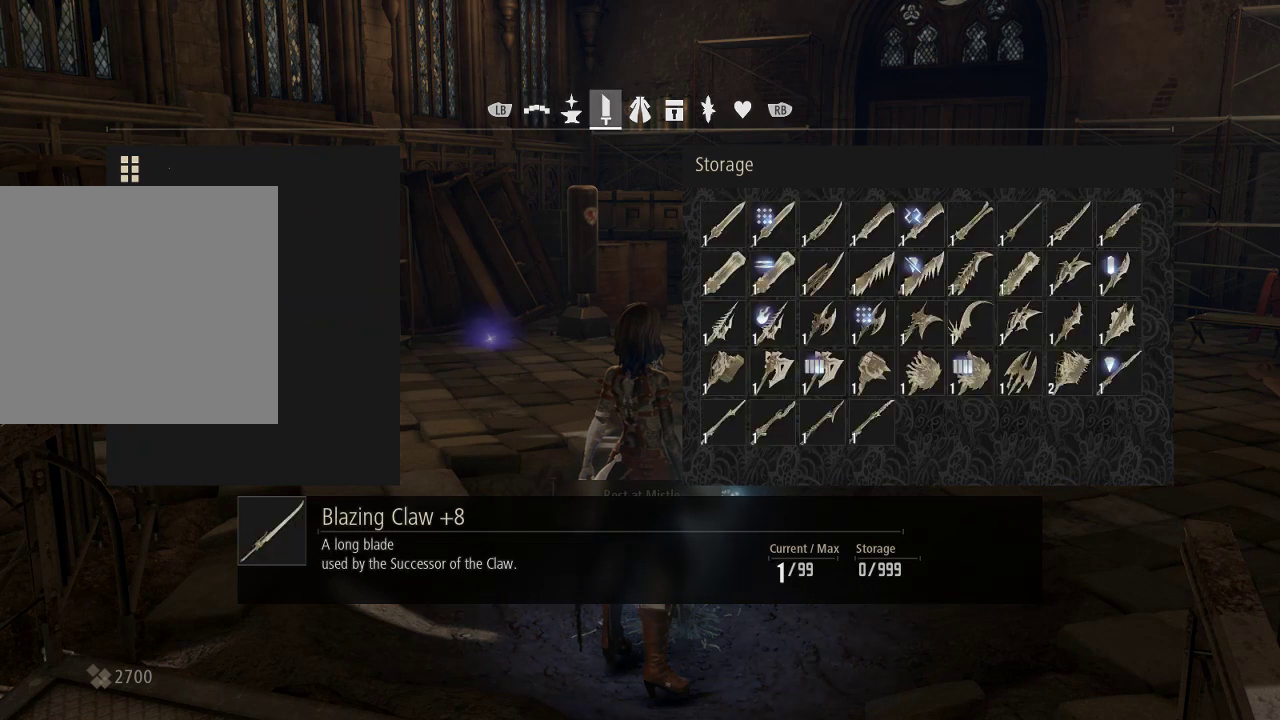
{"dt_ms": 500, "buttons": [], "left_stick": "center", "right_stick": "center", "events": [[167, "DPAD_LEFT", "down"], [233, "DPAD_LEFT", "up"]]}
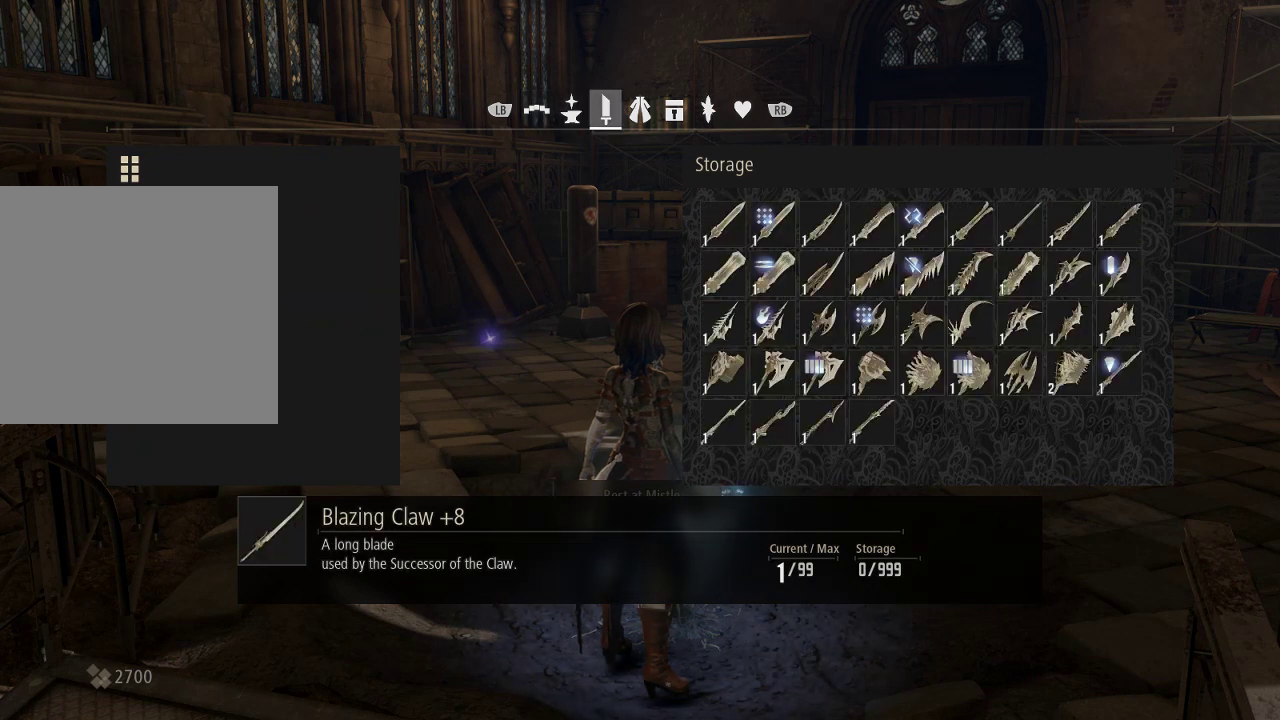
{"dt_ms": 500, "buttons": [], "left_stick": "center", "right_stick": "center", "events": [[67, "DPAD_RIGHT", "down"], [133, "DPAD_RIGHT", "up"], [267, "DPAD_RIGHT", "down"], [333, "DPAD_RIGHT", "up"]]}
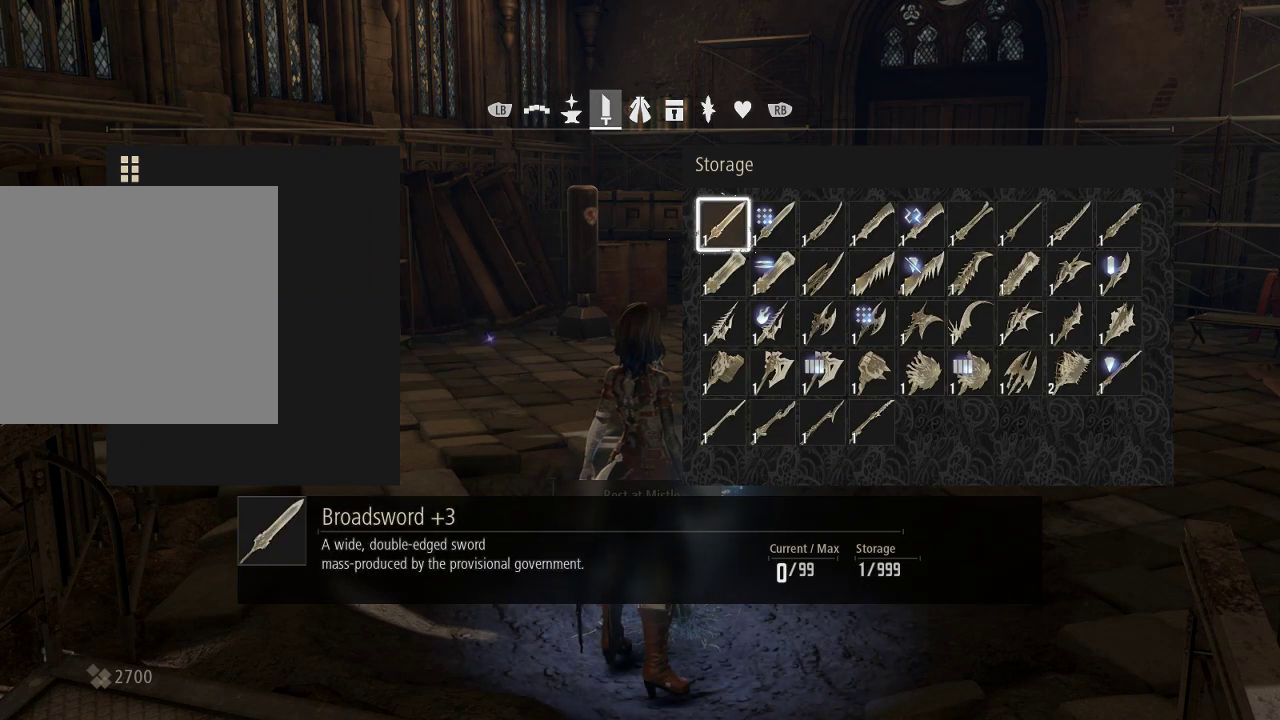
{"dt_ms": 500, "buttons": [], "left_stick": "center", "right_stick": "center", "events": []}
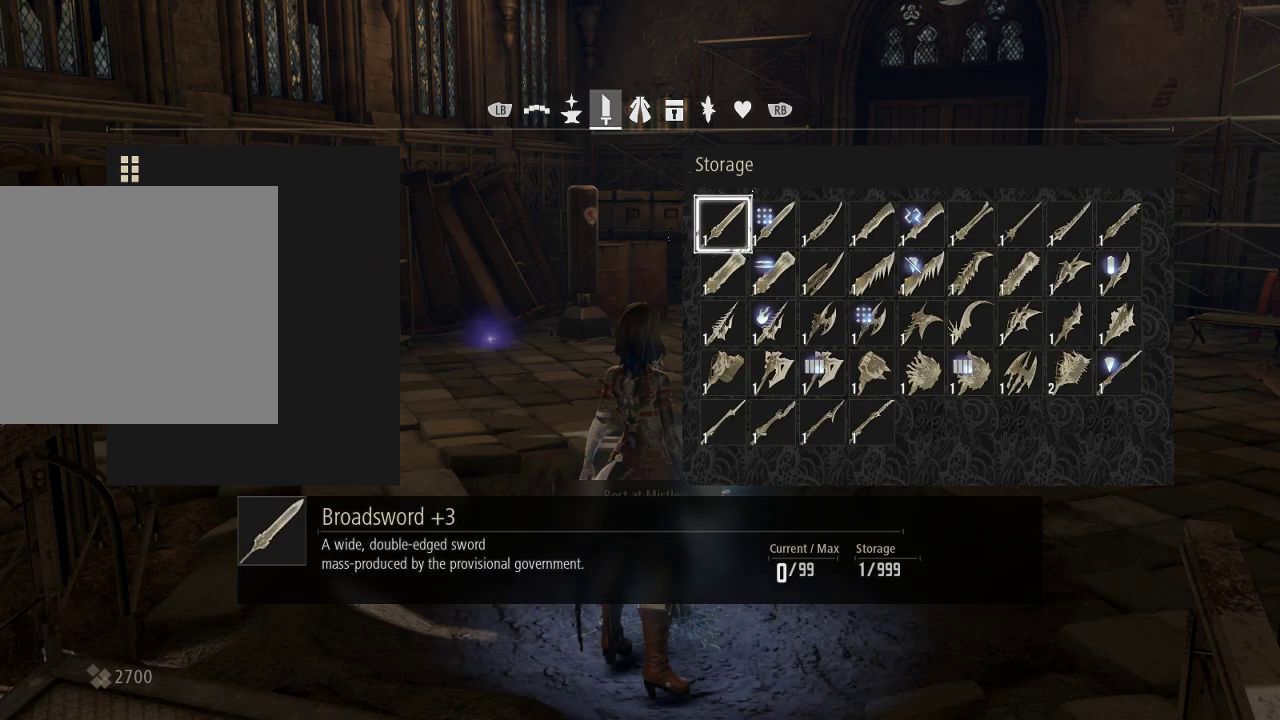
{"dt_ms": 500, "buttons": [], "left_stick": "center", "right_stick": "center", "events": []}
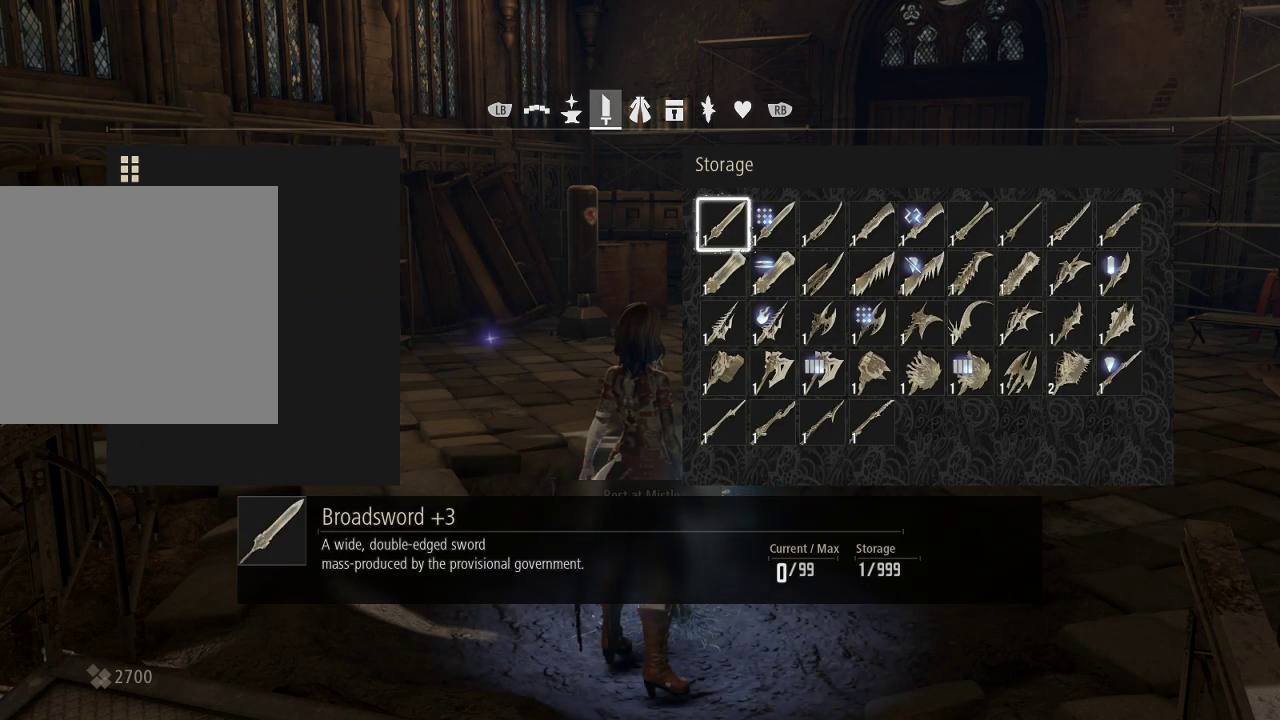
{"dt_ms": 500, "buttons": ["DPAD_RIGHT"], "left_stick": "center", "right_stick": "center", "events": [[367, "DPAD_RIGHT", "down"]]}
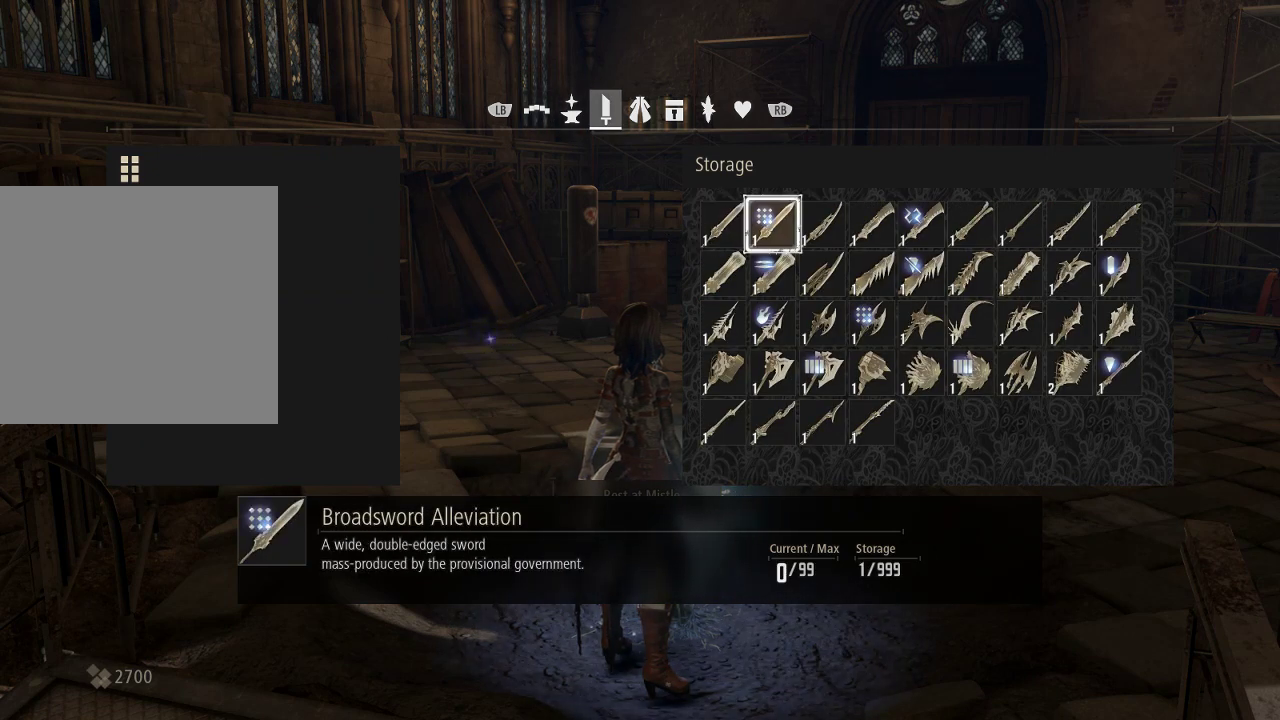
{"dt_ms": 500, "buttons": [], "left_stick": "center", "right_stick": "center", "events": [[67, "DPAD_RIGHT", "up"], [133, "DPAD_RIGHT", "down"], [267, "DPAD_RIGHT", "up"], [400, "DPAD_RIGHT", "down"], [500, "DPAD_RIGHT", "up"]]}
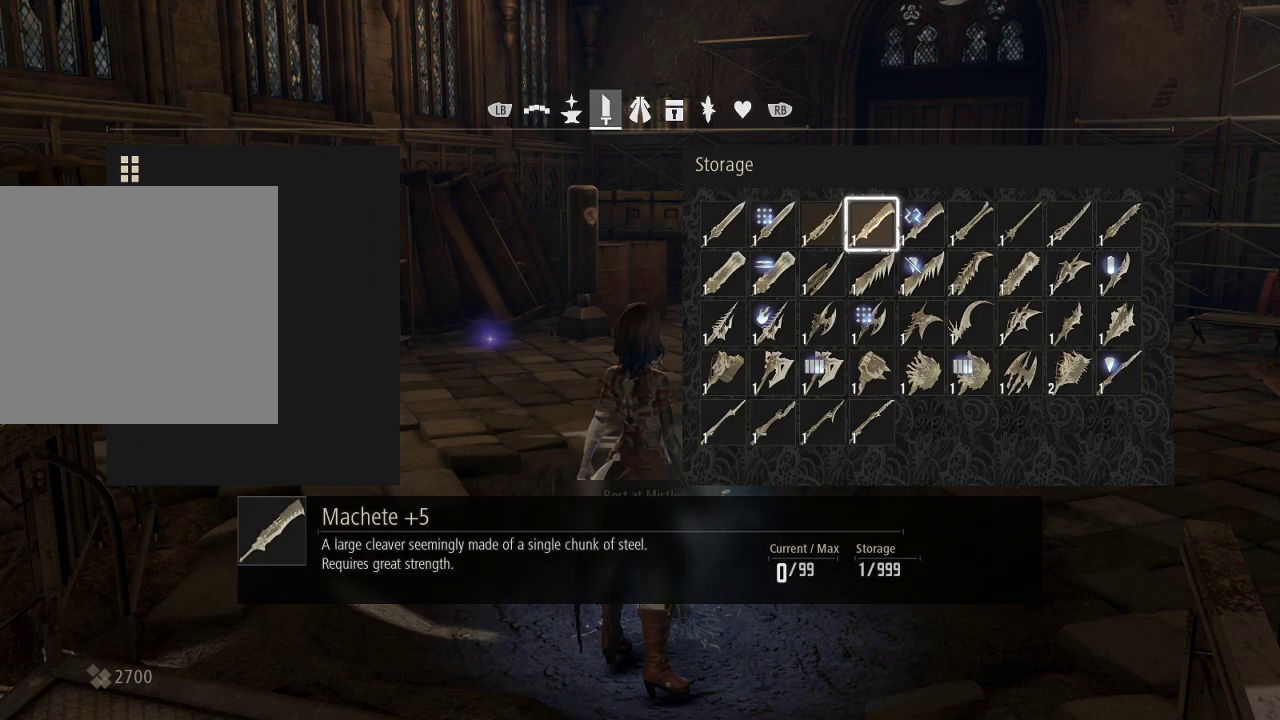
{"dt_ms": 500, "buttons": [], "left_stick": "center", "right_stick": "center", "events": [[100, "DPAD_RIGHT", "down"], [200, "DPAD_RIGHT", "up"], [300, "DPAD_RIGHT", "down"], [400, "DPAD_RIGHT", "up"]]}
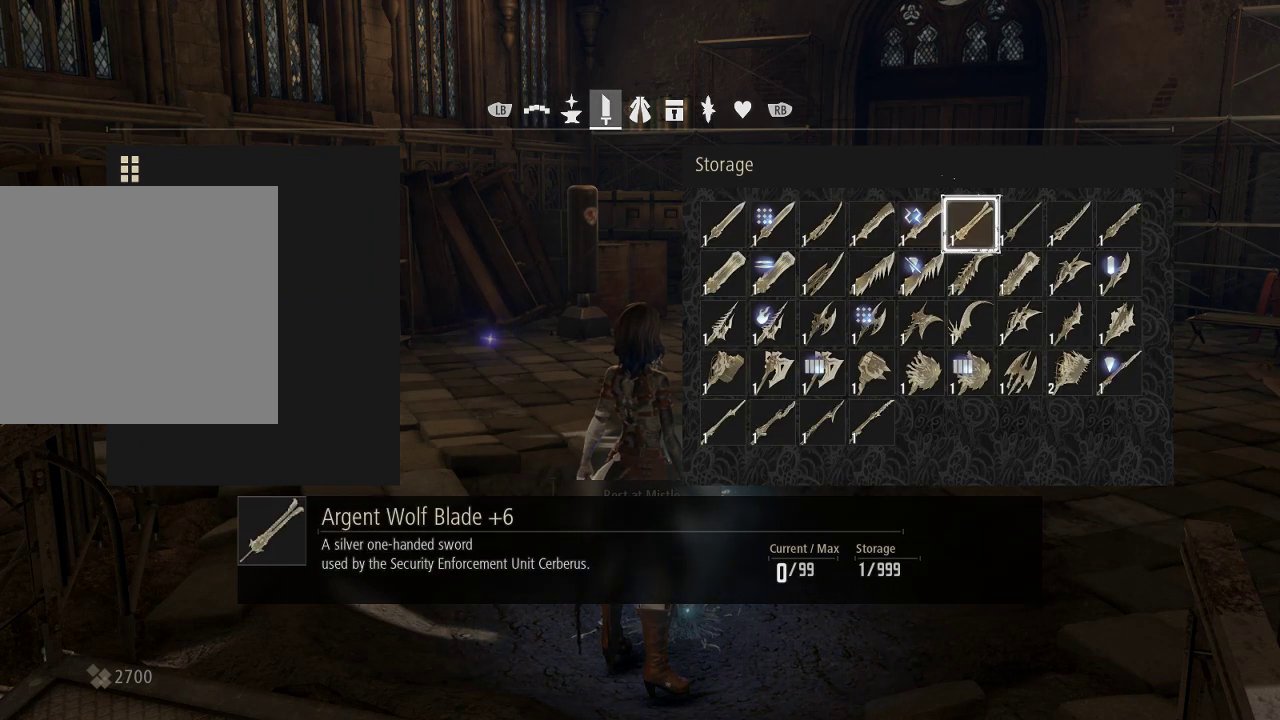
{"dt_ms": 500, "buttons": [], "left_stick": "center", "right_stick": "center", "events": [[100, "DPAD_DOWN", "down"], [167, "DPAD_DOWN", "up"], [333, "DPAD_LEFT", "down"], [433, "DPAD_LEFT", "up"]]}
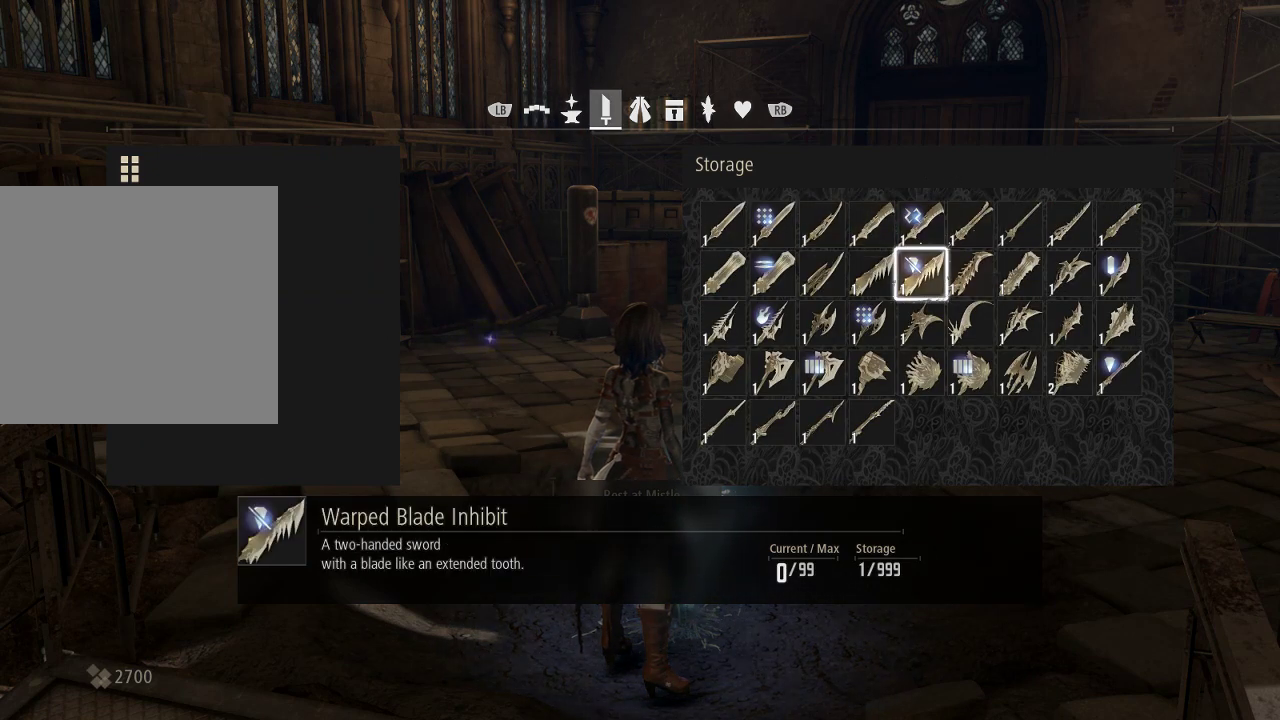
{"dt_ms": 500, "buttons": [], "left_stick": "center", "right_stick": "center", "events": [[67, "DPAD_LEFT", "down"], [167, "DPAD_LEFT", "up"], [467, "DPAD_LEFT", "down"], [500, "DPAD_LEFT", "up"]]}